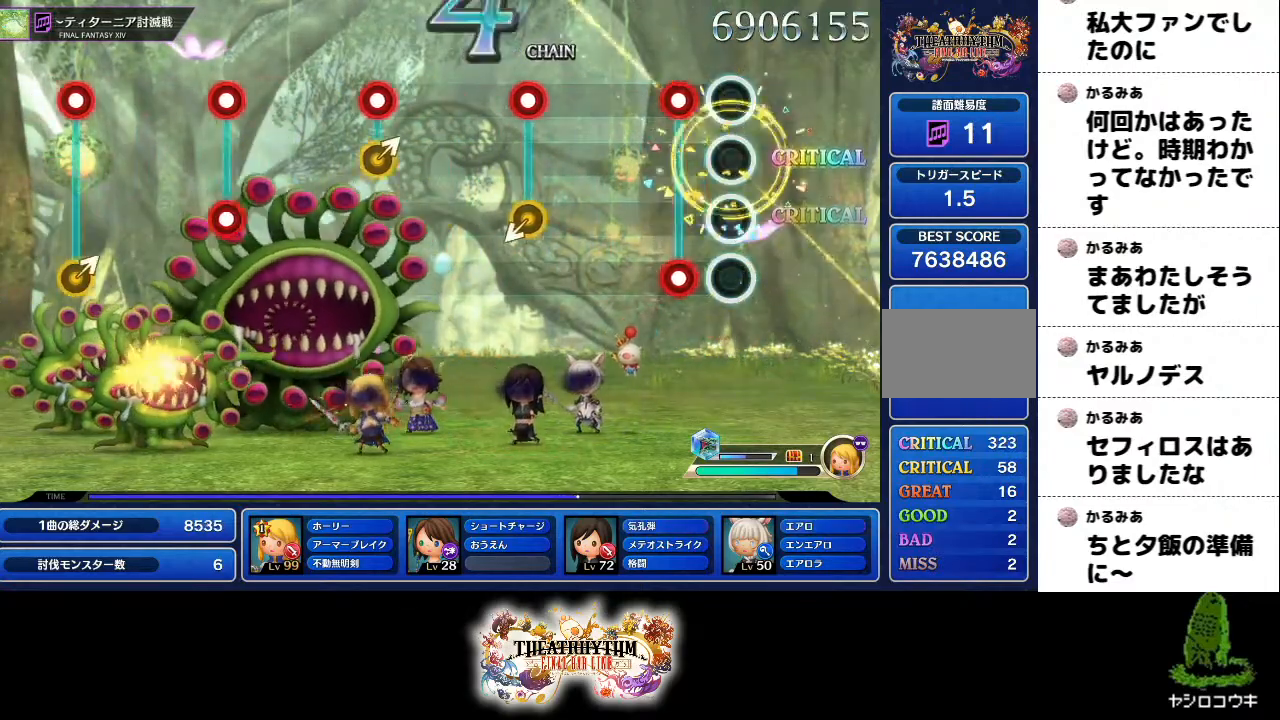
Gameplay with a controller (PlayStation layout); each line is a JSON object with the inputs held at the frame after it. "events" lists button and stick changes between this image and that frame as [ms after this image, input, new state], when the widget could be followed in between. Not read: L3 R3.
{"buttons": ["R1"], "left_stick": "center", "right_stick": "center", "events": [[116, "R1", "down"], [133, "L1", "down"], [250, "R1", "up"], [266, "L1", "up"], [467, "R1", "down"]]}
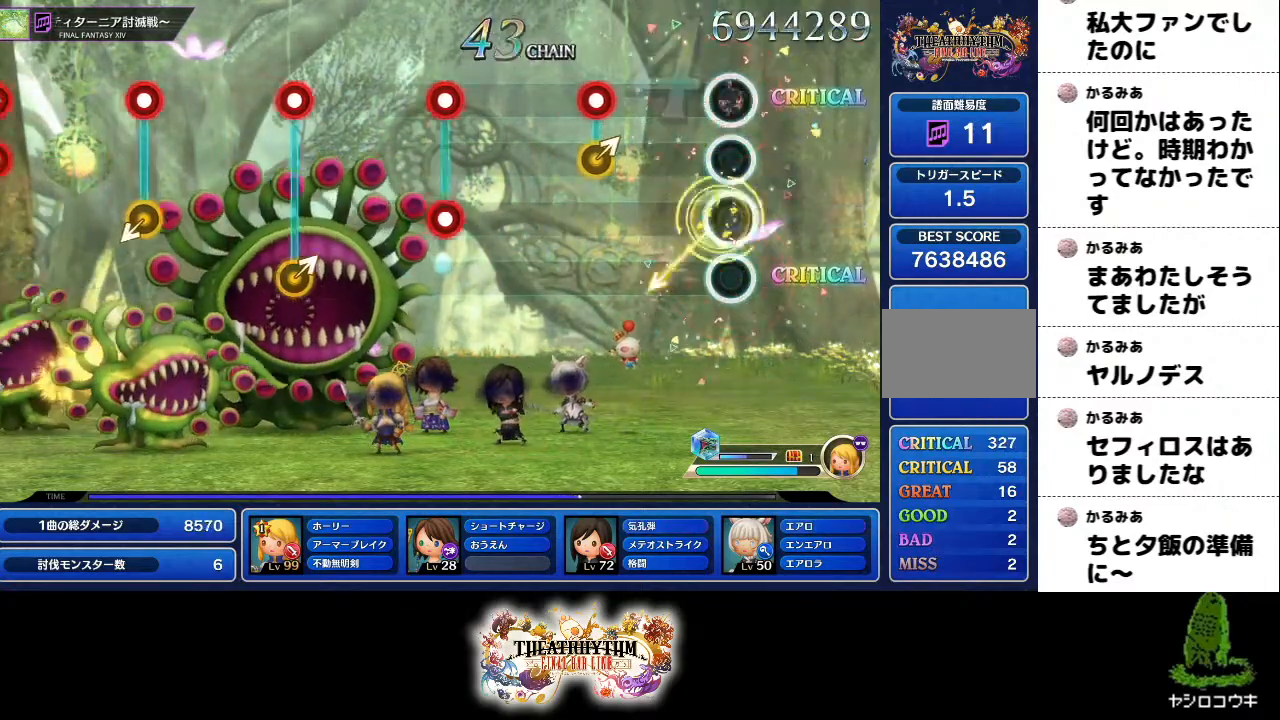
{"buttons": [], "left_stick": "center", "right_stick": "center", "events": [[117, "R1", "up"], [317, "R1", "down"], [317, "left_stick", "up-right"], [401, "left_stick", "center"], [451, "R1", "up"]]}
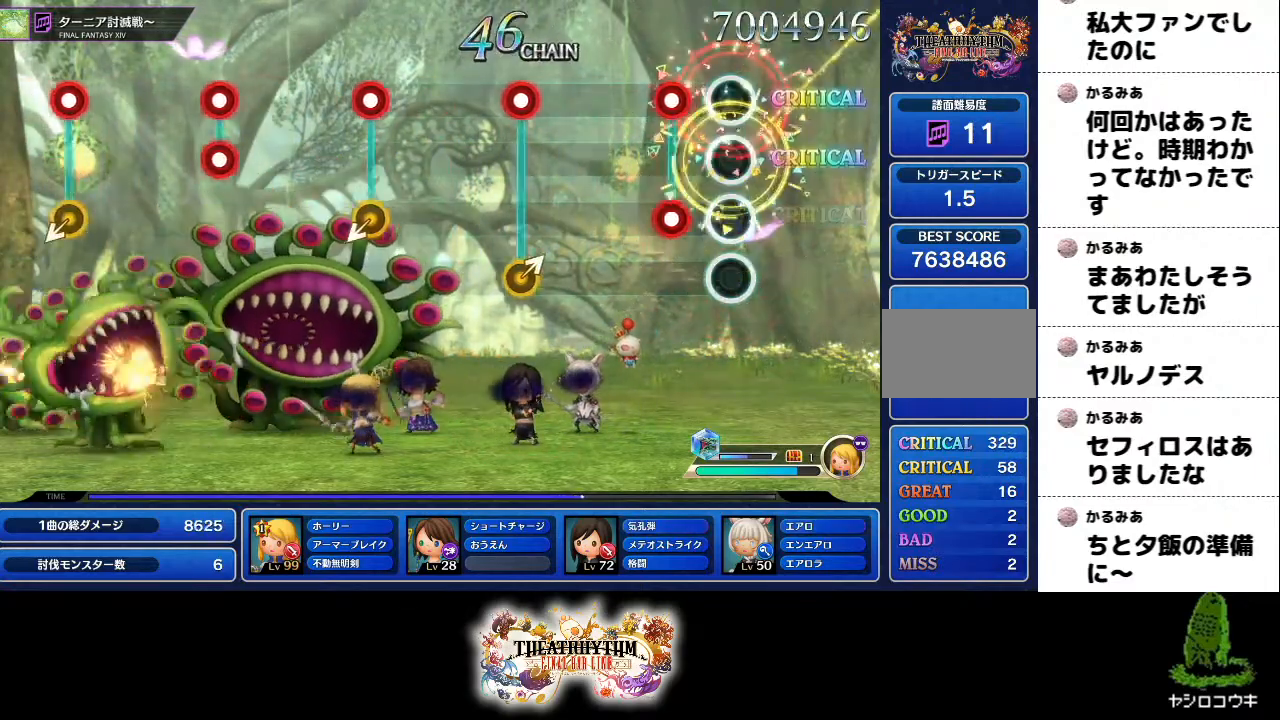
{"buttons": ["R1"], "left_stick": "up-right", "right_stick": "center", "events": [[150, "L1", "down"], [150, "R1", "down"], [283, "L1", "up"], [283, "R1", "up"], [484, "left_stick", "up-right"], [500, "R1", "down"]]}
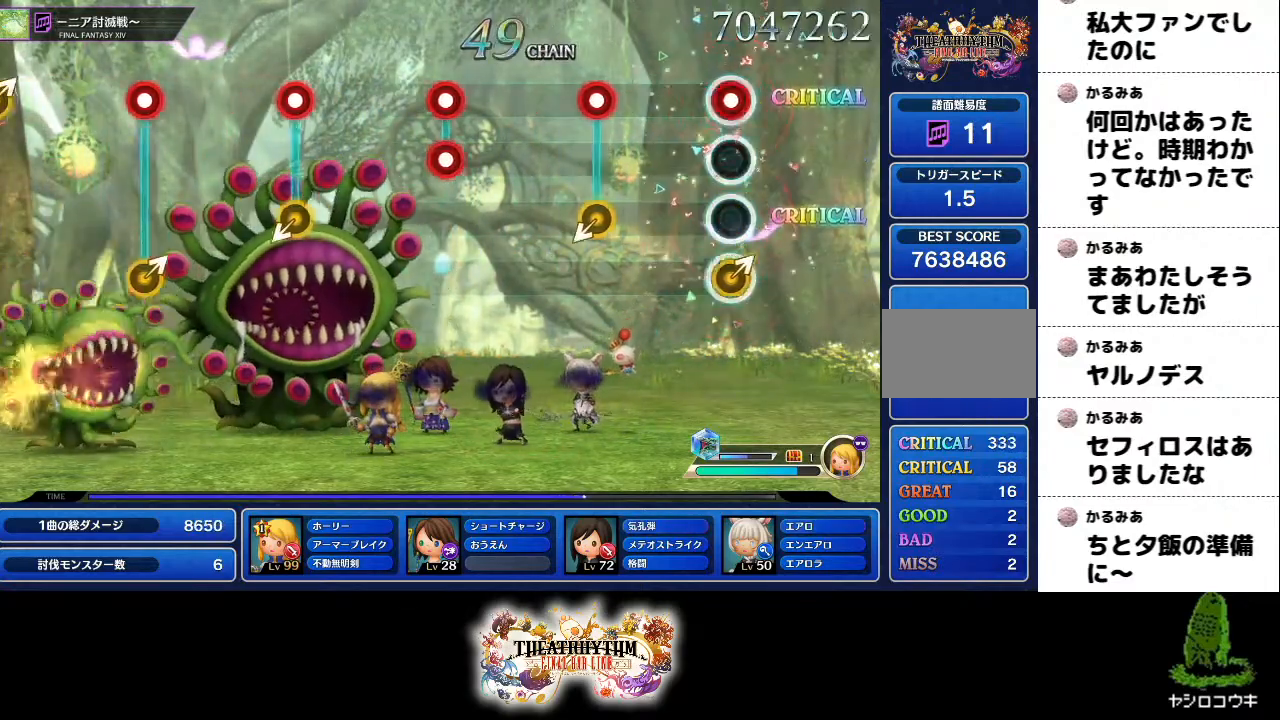
{"buttons": [], "left_stick": "center", "right_stick": "center", "events": [[117, "left_stick", "center"], [134, "R1", "up"], [334, "R1", "down"], [484, "R1", "up"]]}